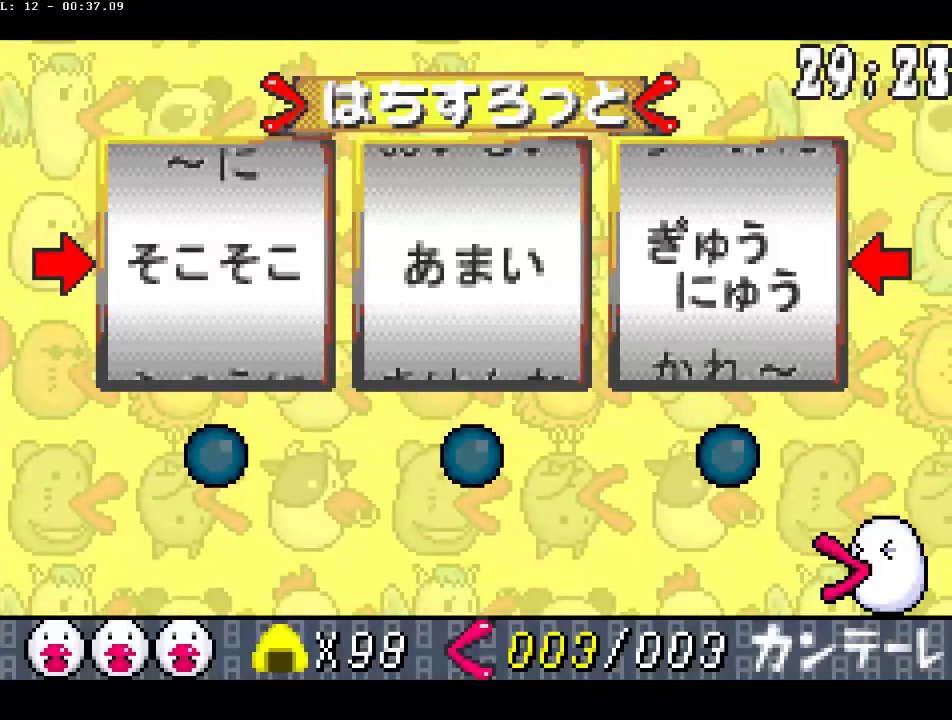
Gameplay with a controller (PlayStation layout); each line is a JSON object with the inputs held at the frame after it. "events" lists button and stick changes between this image and that frame as [ms after this image, input, new state], when the widget could be followed in between. Not read: DPAD_RIGHT L3 R3.
{"buttons": ["CIRCLE", "R1"], "events": [[67, "CIRCLE", "down"], [117, "CIRCLE", "up"], [200, "CIRCLE", "down"], [283, "CIRCLE", "up"], [367, "CIRCLE", "down"], [450, "CIRCLE", "up"], [500, "CIRCLE", "down"]]}
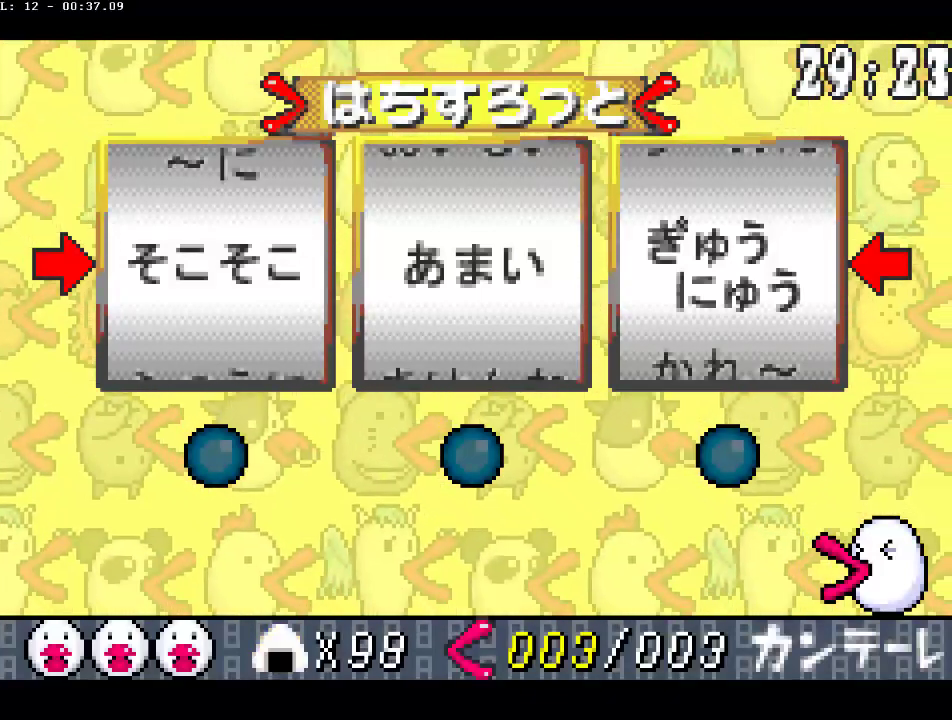
{"buttons": ["CIRCLE", "R1"], "events": [[100, "CIRCLE", "up"], [167, "CIRCLE", "down"], [250, "CIRCLE", "up"], [467, "CIRCLE", "down"]]}
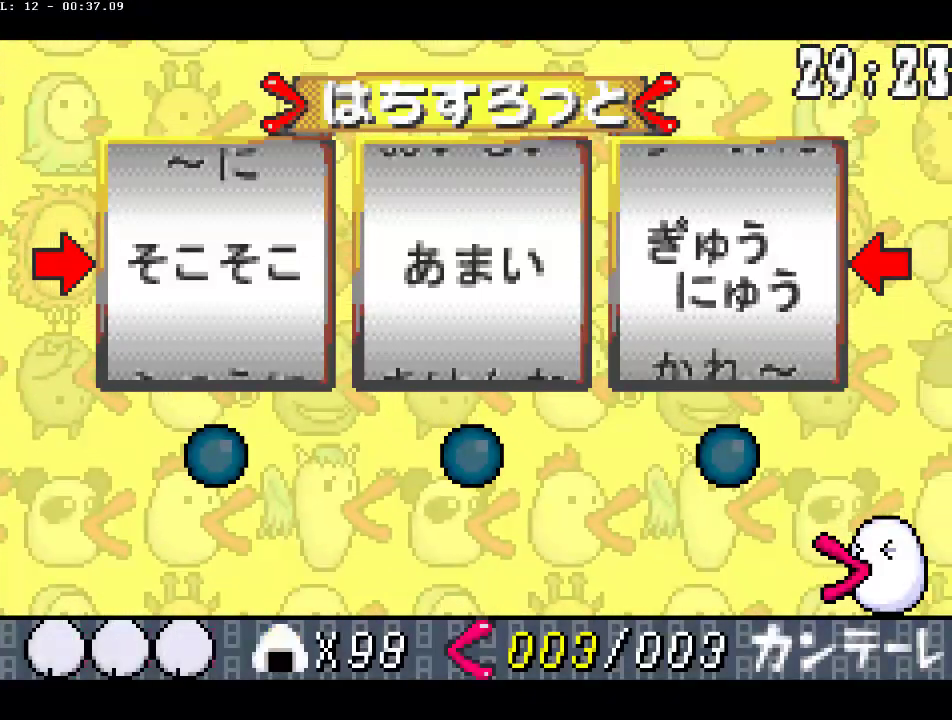
{"buttons": ["CIRCLE", "R1"], "events": [[50, "CIRCLE", "up"], [117, "CIRCLE", "down"], [200, "CIRCLE", "up"], [283, "CIRCLE", "down"], [350, "CIRCLE", "up"], [433, "CIRCLE", "down"]]}
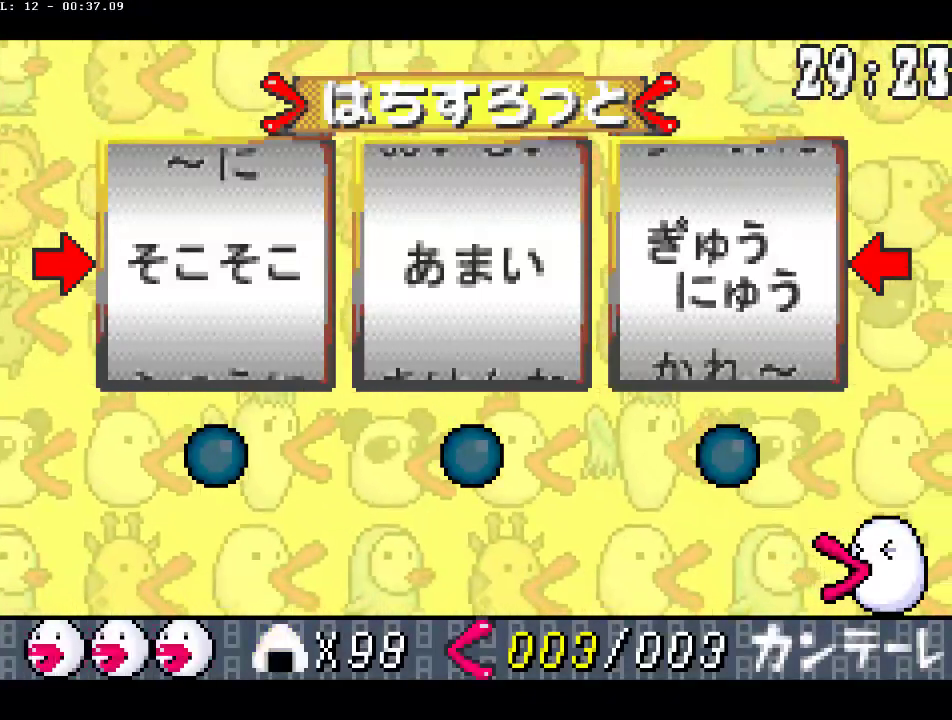
{"buttons": ["R1"], "events": [[17, "CIRCLE", "up"], [67, "CIRCLE", "down"], [150, "CIRCLE", "up"], [217, "CIRCLE", "down"], [317, "CIRCLE", "up"], [383, "CIRCLE", "down"], [467, "CIRCLE", "up"]]}
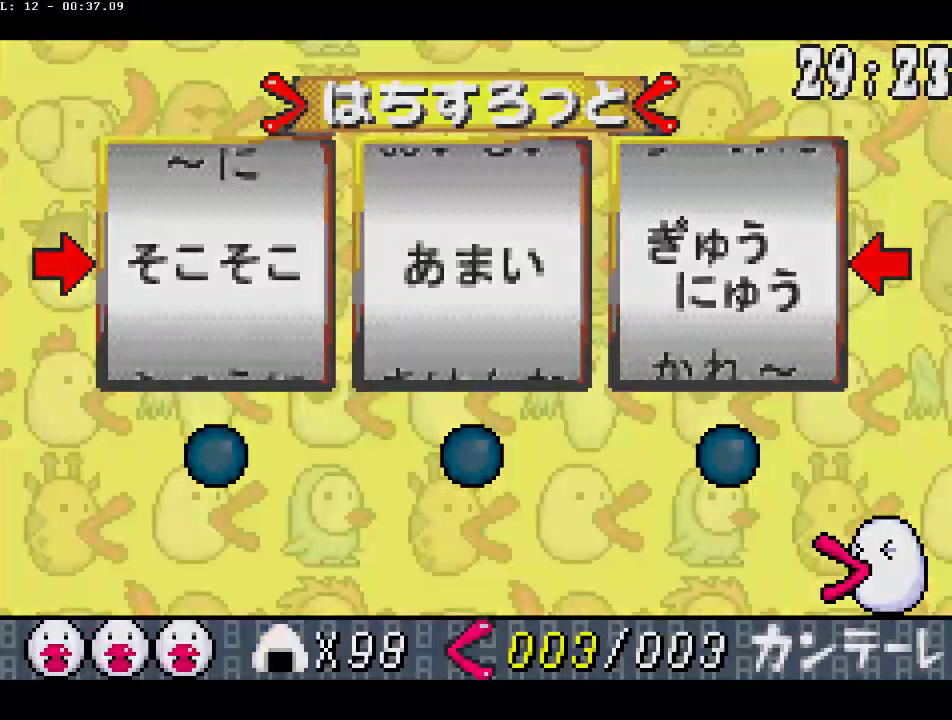
{"buttons": ["R1"], "events": [[17, "CIRCLE", "down"], [117, "CIRCLE", "up"], [167, "CIRCLE", "down"], [267, "CIRCLE", "up"]]}
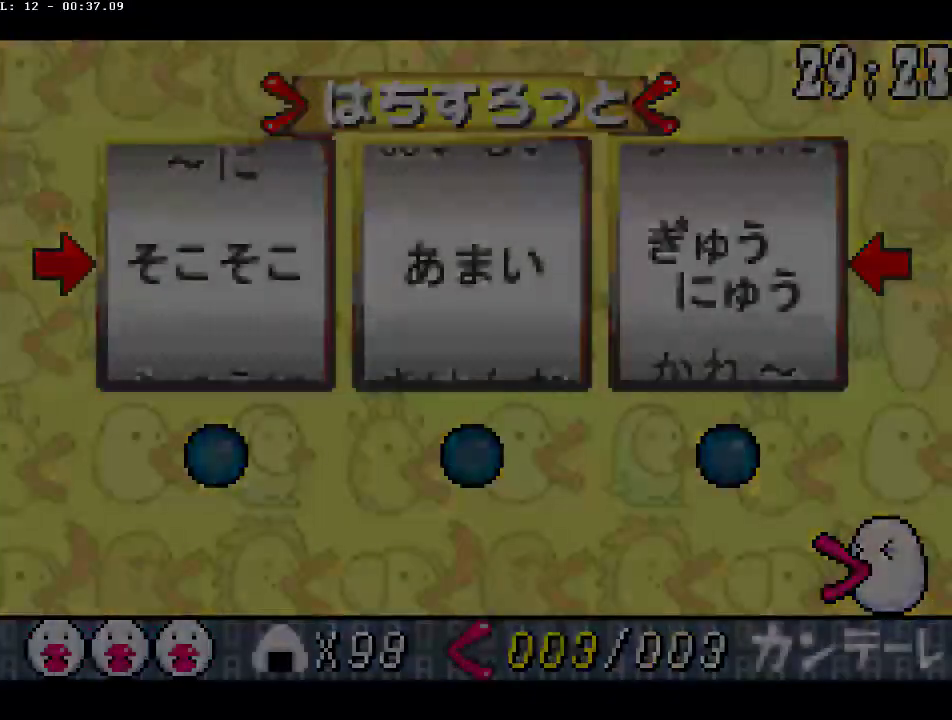
{"buttons": ["R1"], "events": []}
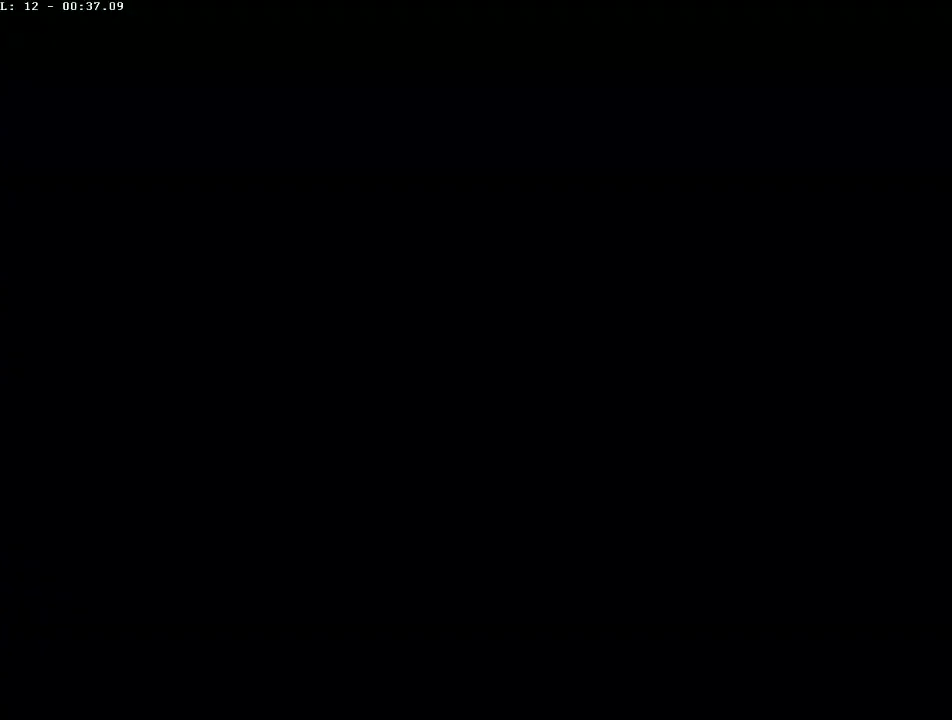
{"buttons": ["R1"], "events": []}
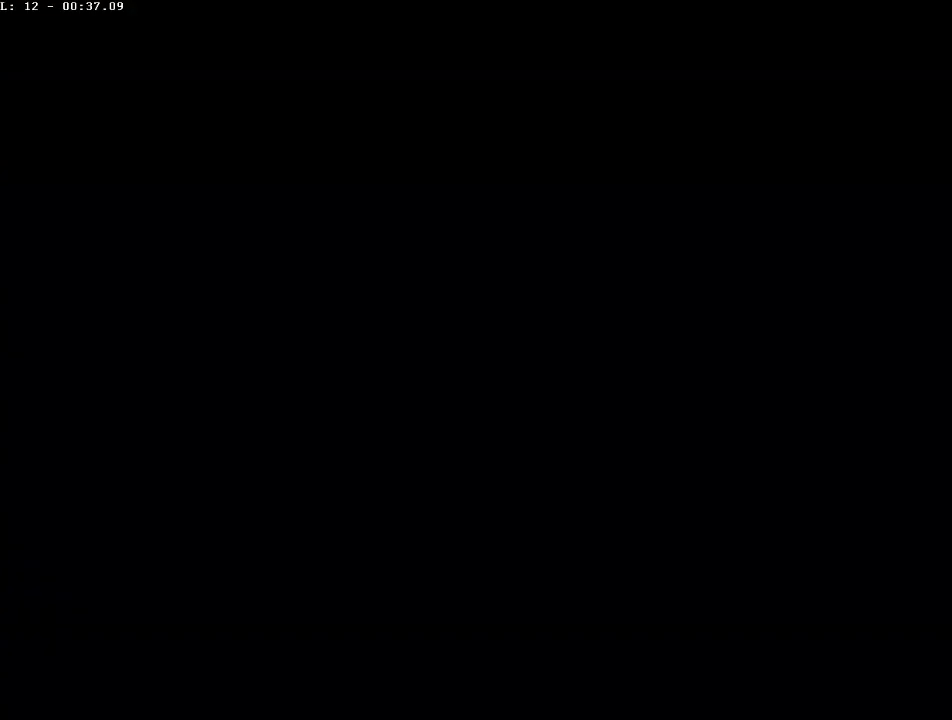
{"buttons": ["R1"], "events": []}
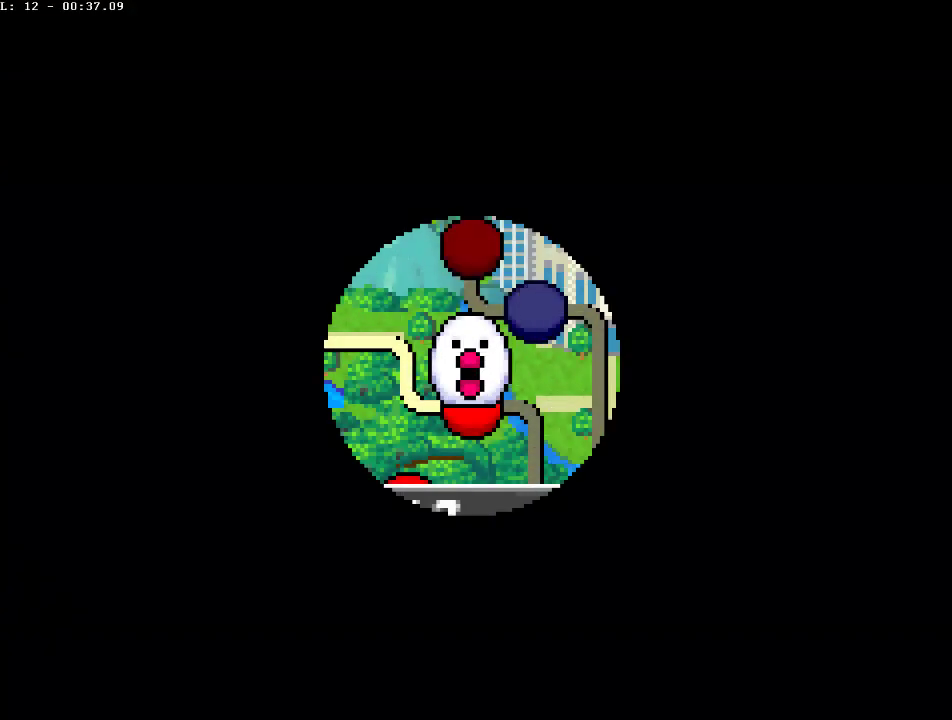
{"buttons": ["R1"], "events": []}
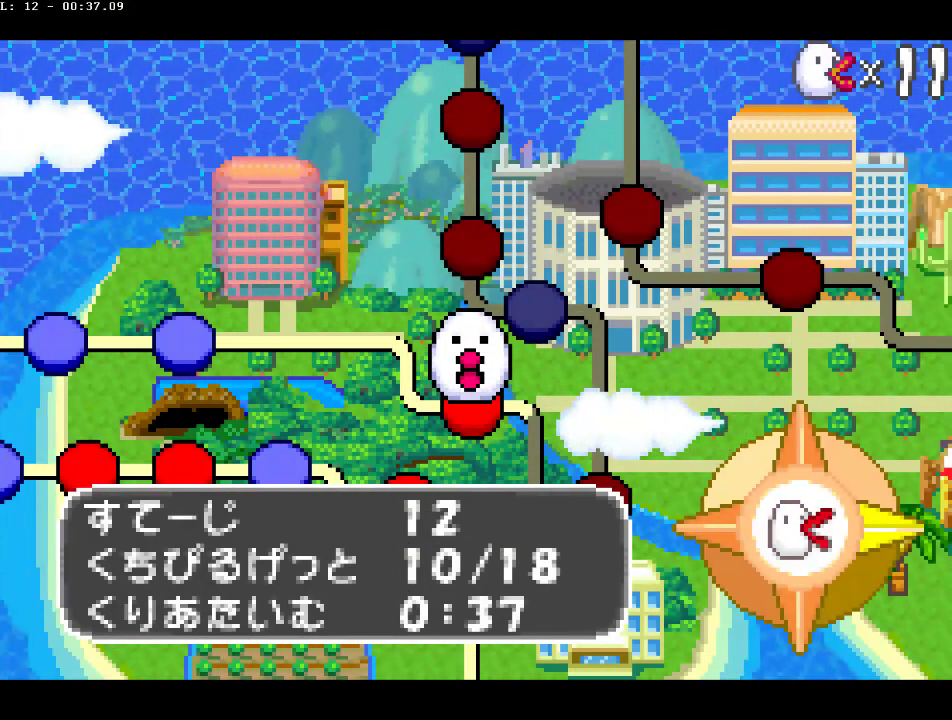
{"buttons": ["R1"], "events": []}
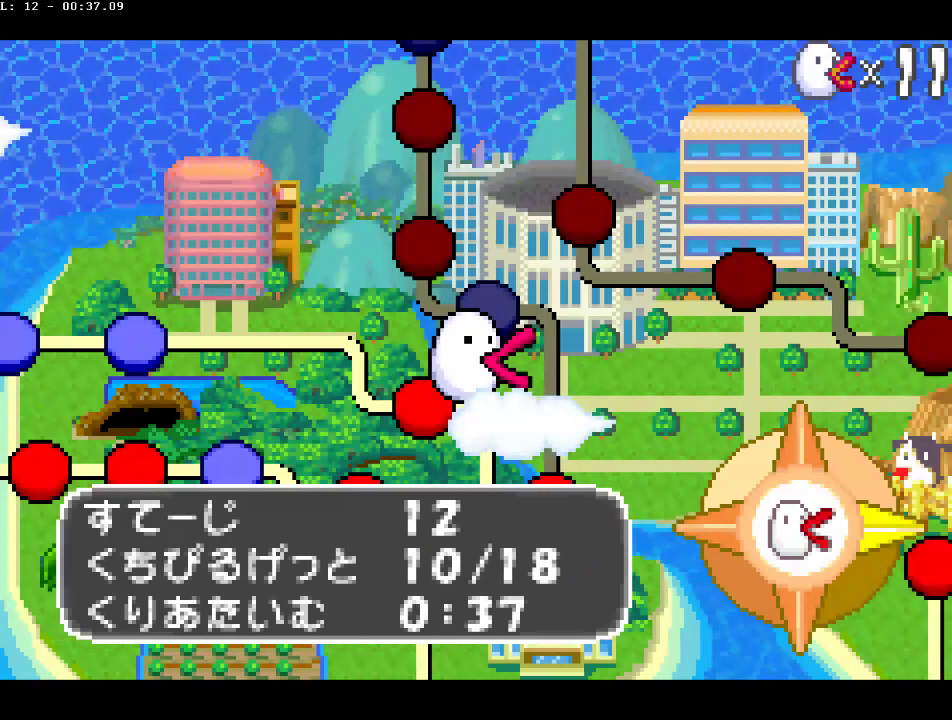
{"buttons": ["CIRCLE", "R1"], "events": [[500, "CIRCLE", "down"]]}
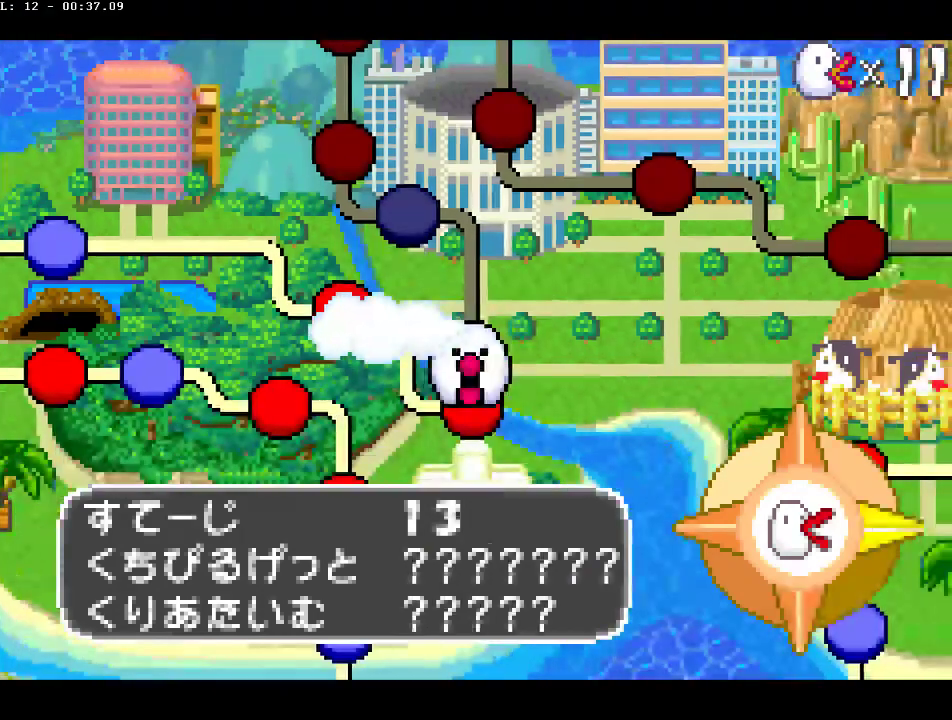
{"buttons": [], "events": [[100, "CIRCLE", "up"], [417, "R1", "up"]]}
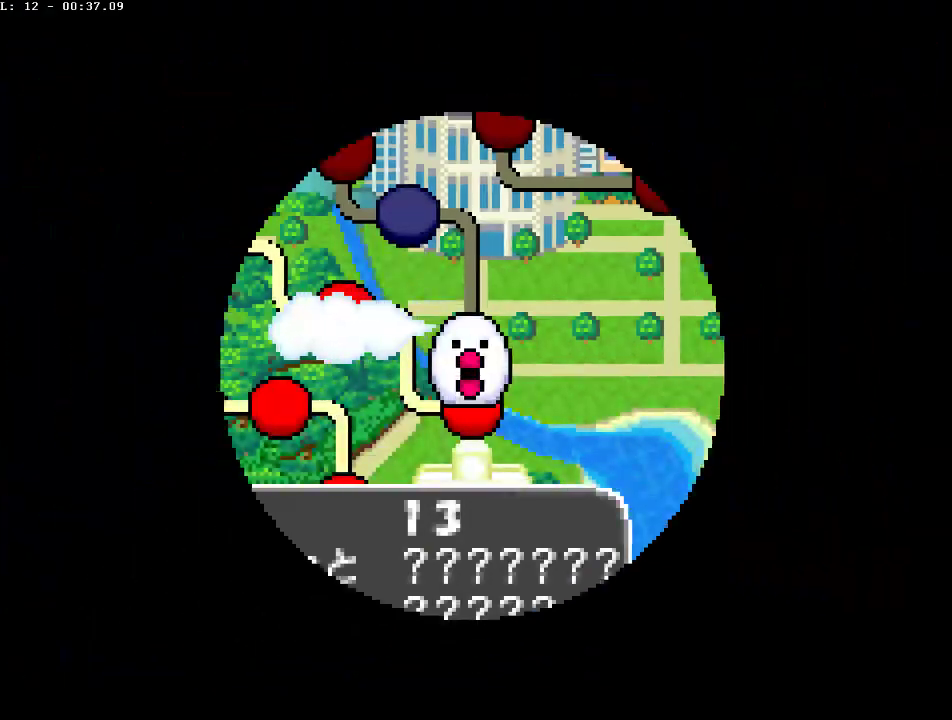
{"buttons": ["CIRCLE"], "events": [[200, "CIRCLE", "down"], [283, "CIRCLE", "up"], [350, "CIRCLE", "down"], [433, "CIRCLE", "up"], [500, "CIRCLE", "down"]]}
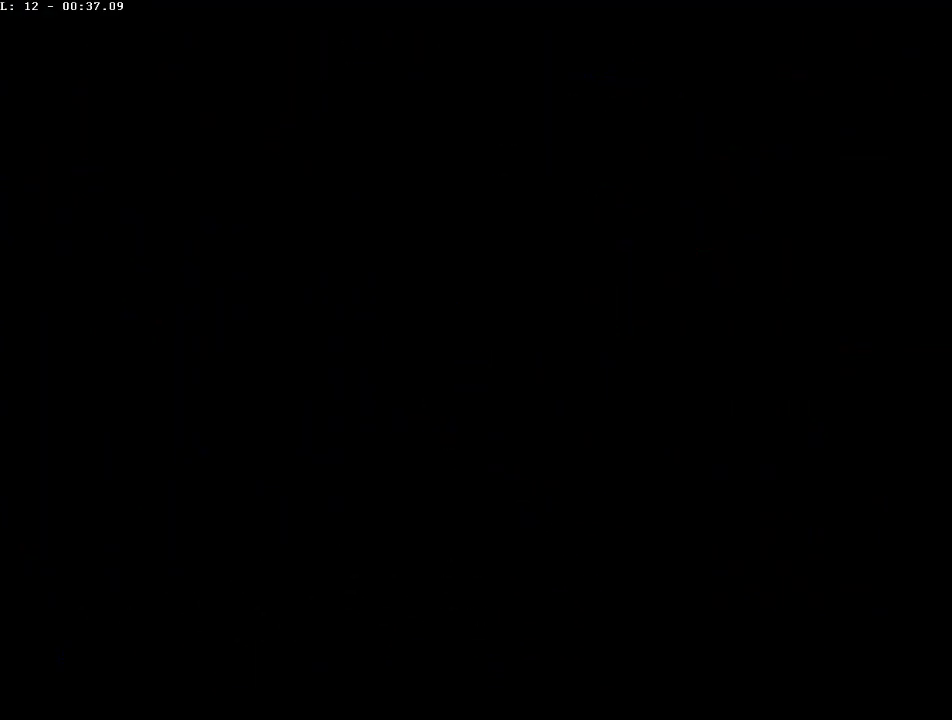
{"buttons": ["CIRCLE"], "events": [[67, "CIRCLE", "up"], [150, "CIRCLE", "down"], [233, "CIRCLE", "up"], [283, "CIRCLE", "down"], [350, "CIRCLE", "up"], [433, "CIRCLE", "down"]]}
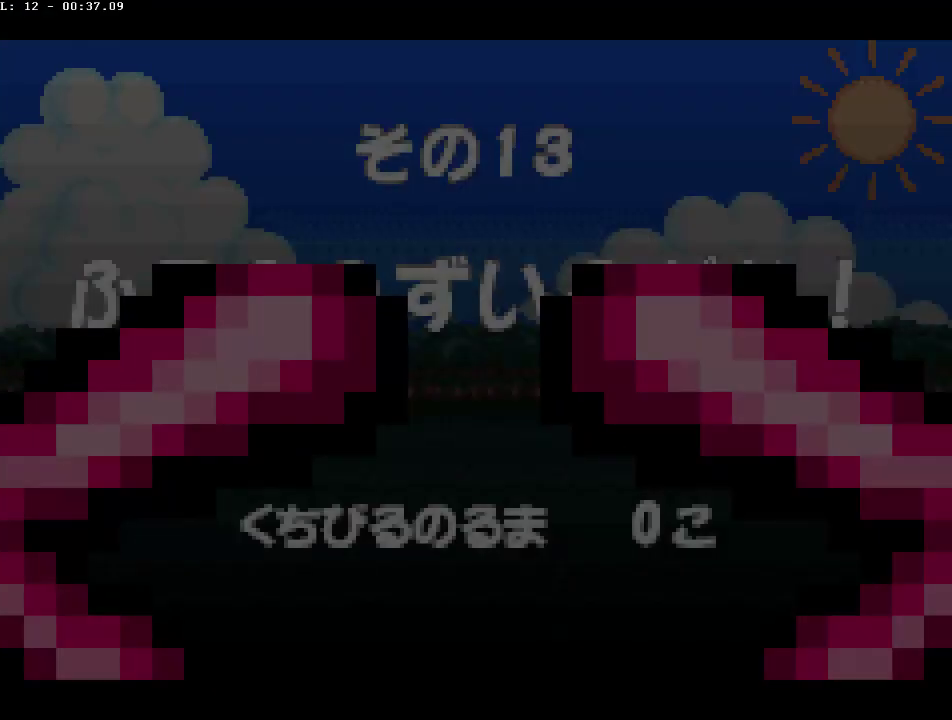
{"buttons": ["CIRCLE"], "events": [[17, "CIRCLE", "up"], [83, "CIRCLE", "down"], [150, "CIRCLE", "up"], [217, "CIRCLE", "down"], [317, "CIRCLE", "up"], [367, "CIRCLE", "down"], [450, "CIRCLE", "up"], [500, "CIRCLE", "down"]]}
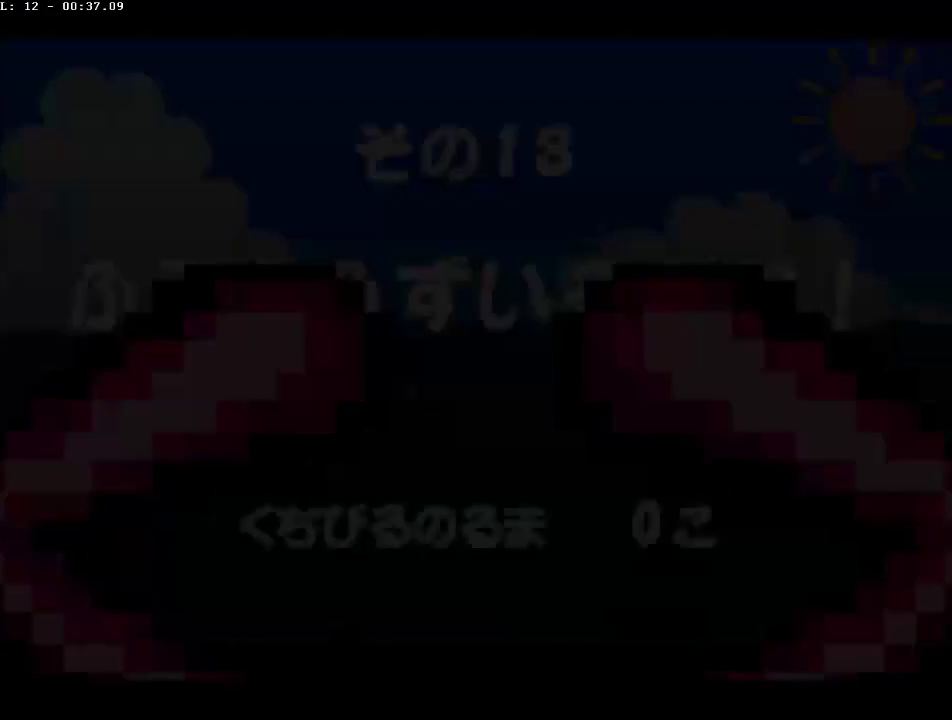
{"buttons": [], "events": [[83, "CIRCLE", "up"]]}
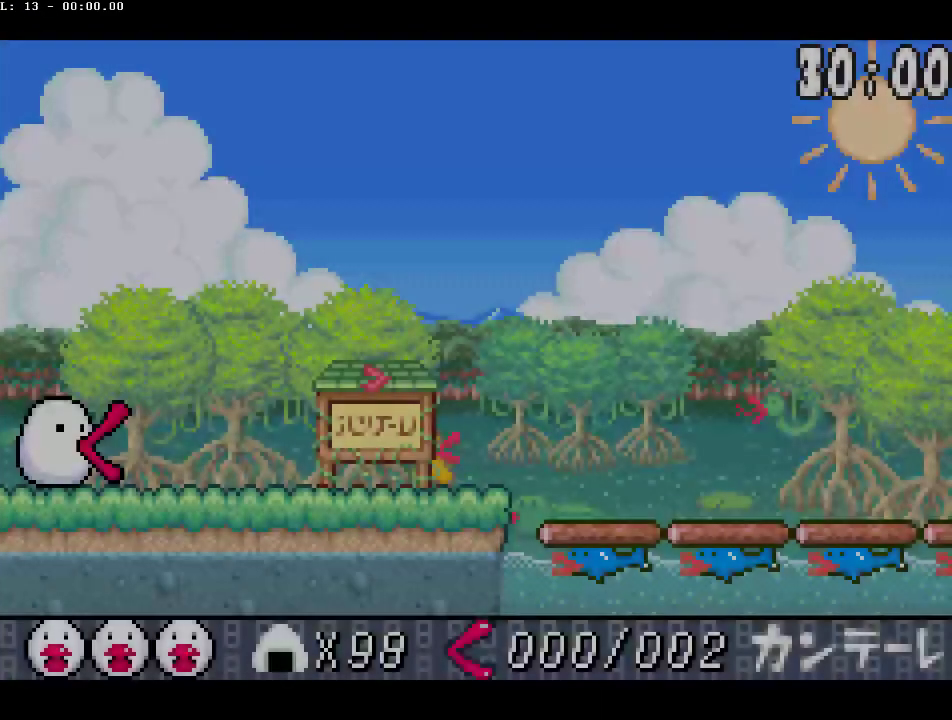
{"buttons": [], "events": []}
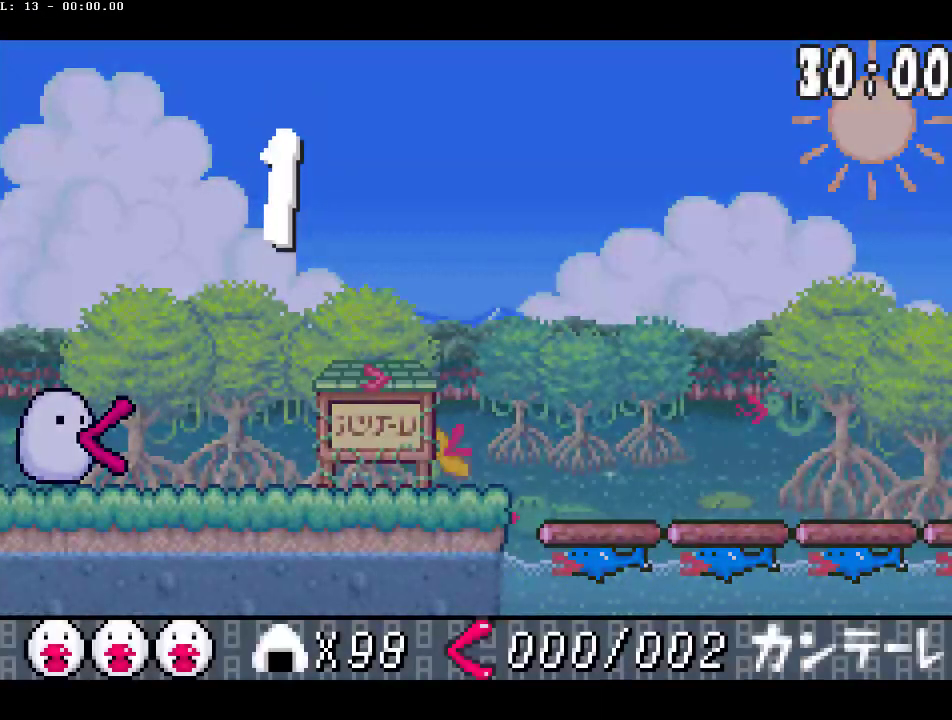
{"buttons": [], "events": []}
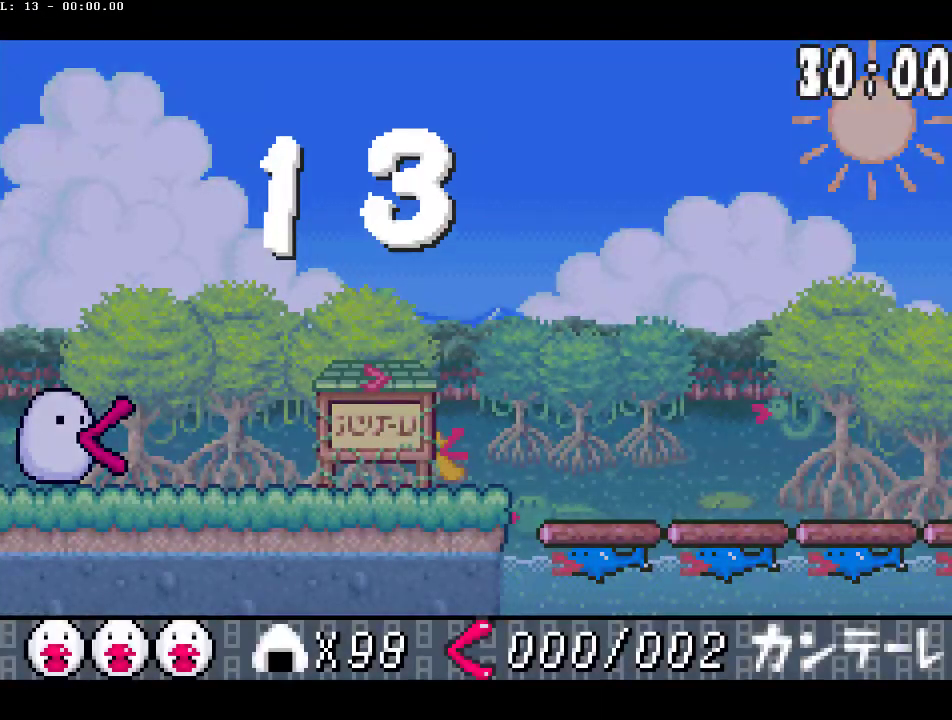
{"buttons": [], "events": []}
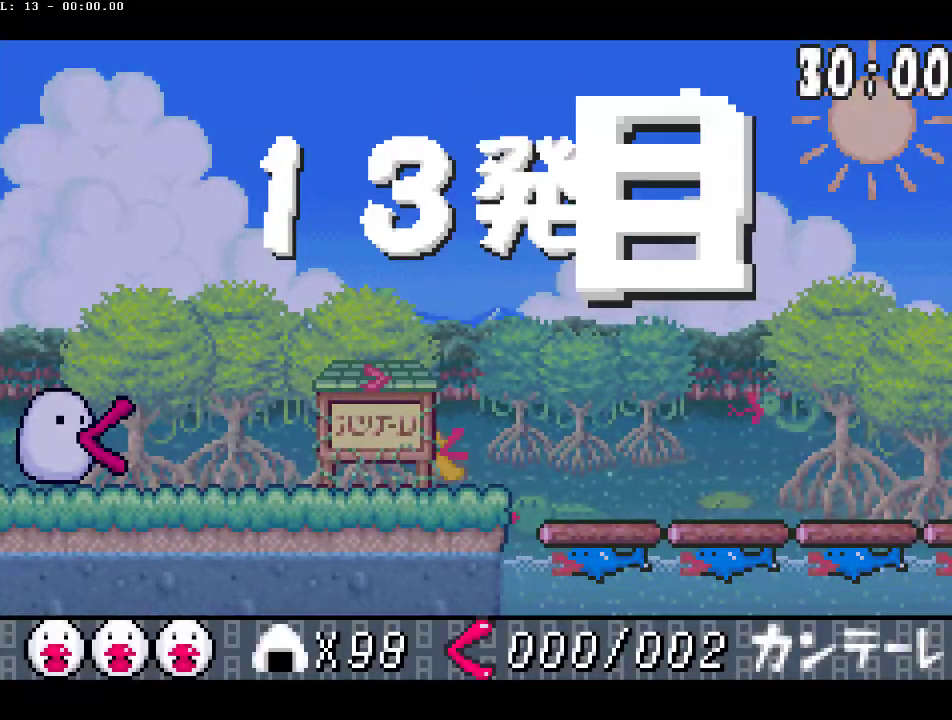
{"buttons": [], "events": []}
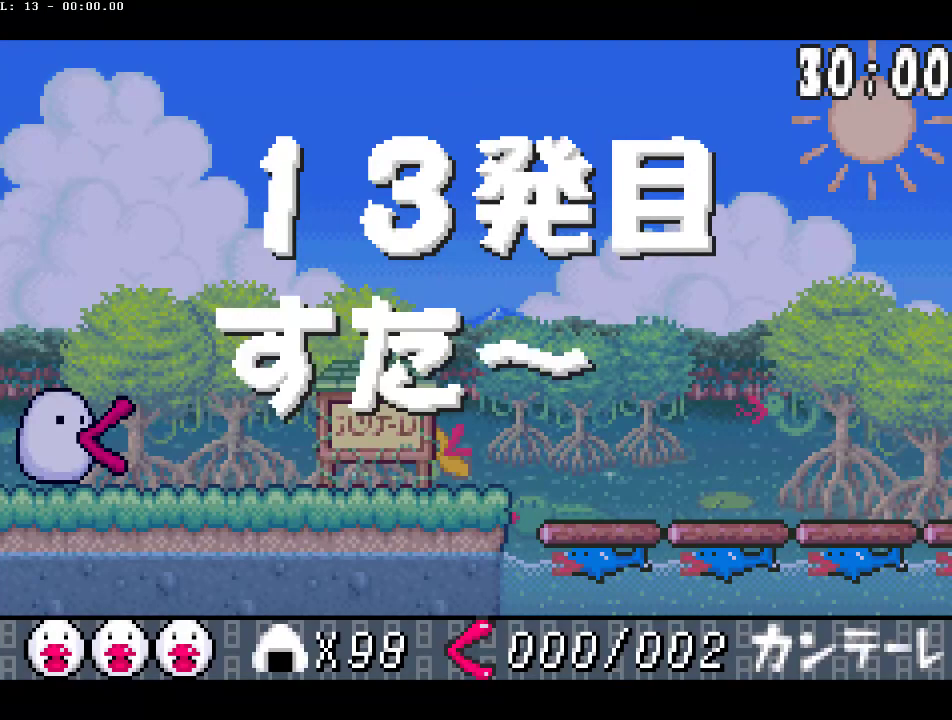
{"buttons": [], "events": []}
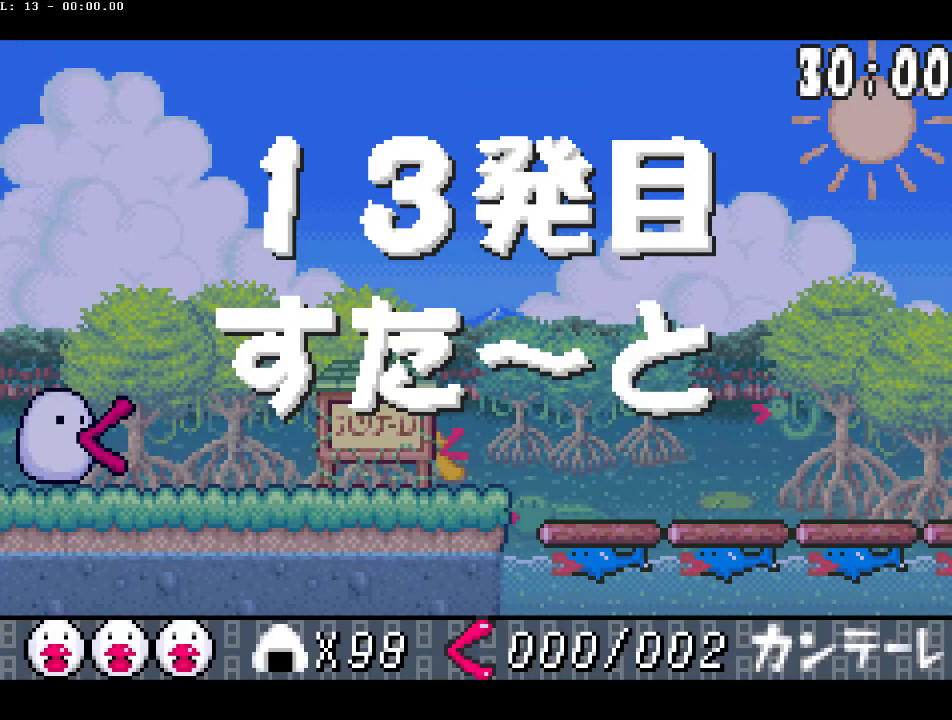
{"buttons": ["CIRCLE", "DPAD_DOWN"], "events": [[183, "DPAD_DOWN", "down"], [467, "CIRCLE", "down"]]}
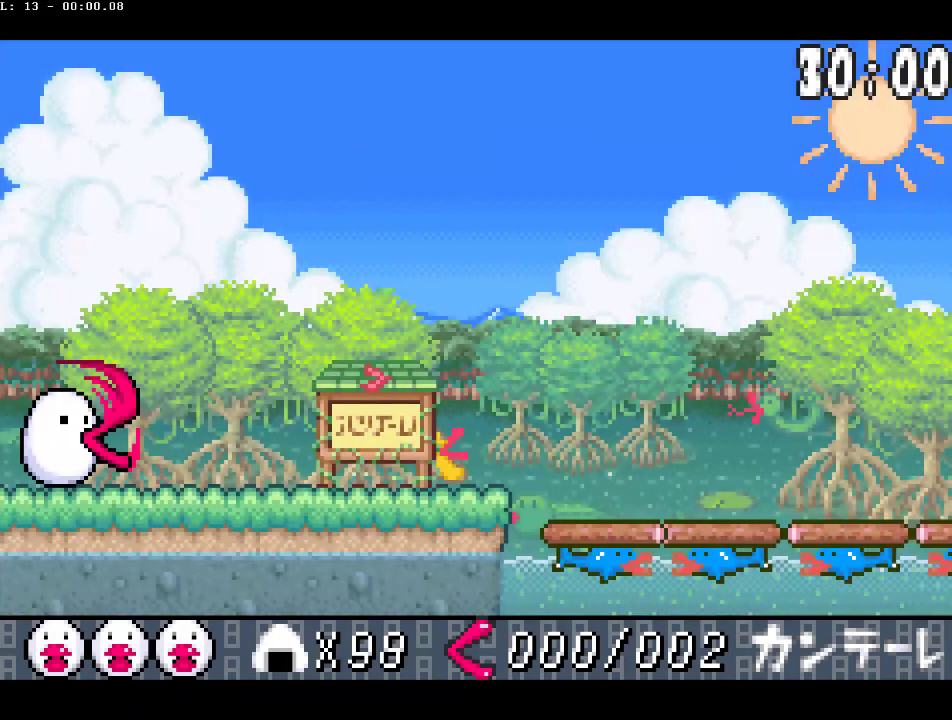
{"buttons": [], "events": [[100, "CIRCLE", "up"], [217, "DPAD_DOWN", "up"]]}
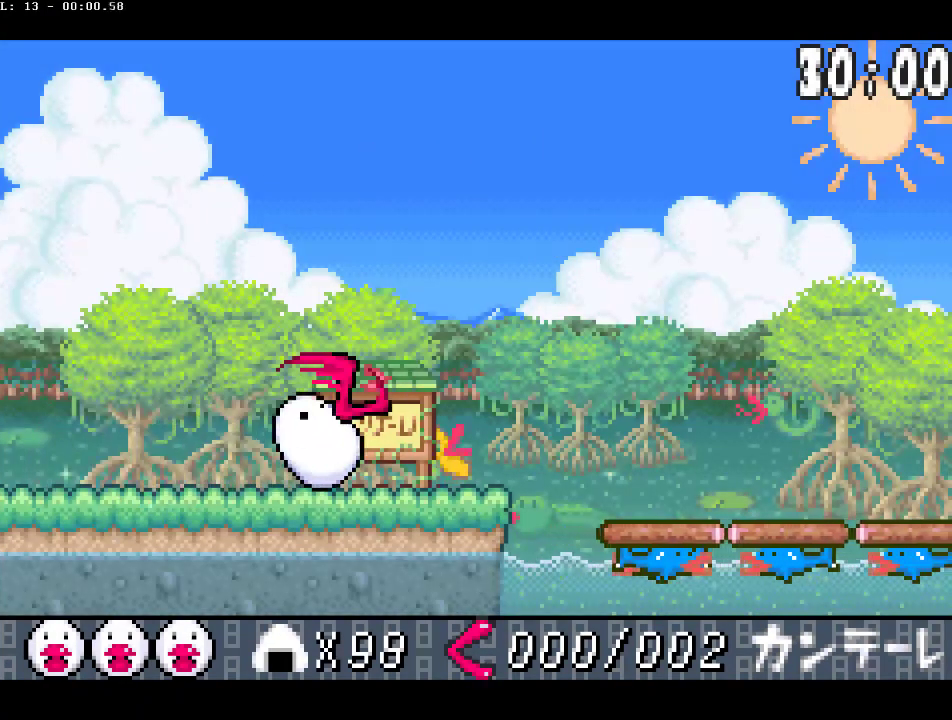
{"buttons": [], "events": [[300, "CROSS", "down"], [400, "CROSS", "up"]]}
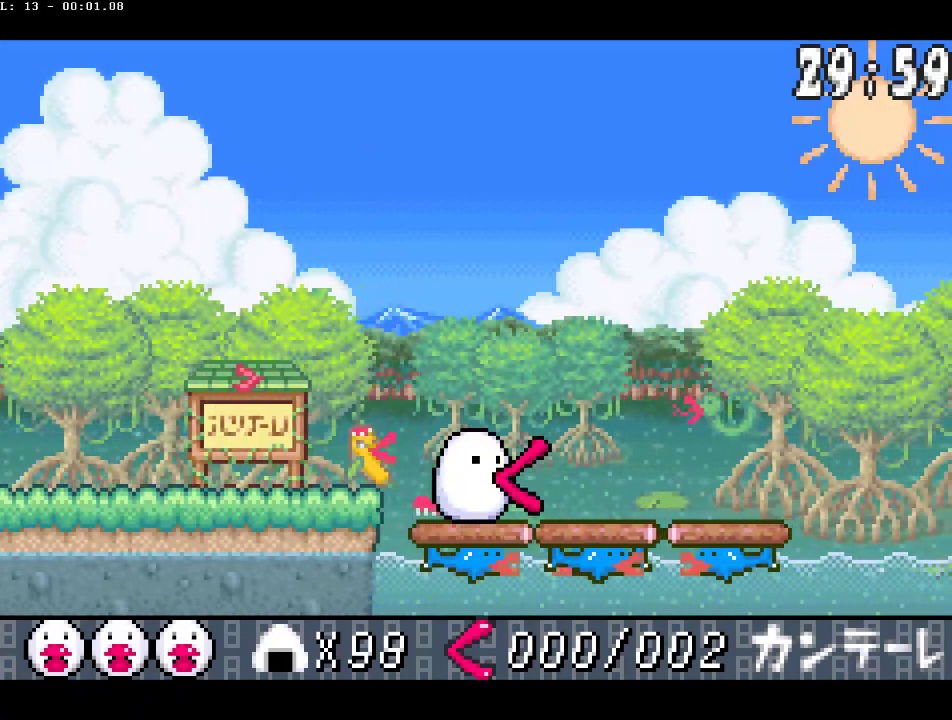
{"buttons": [], "events": []}